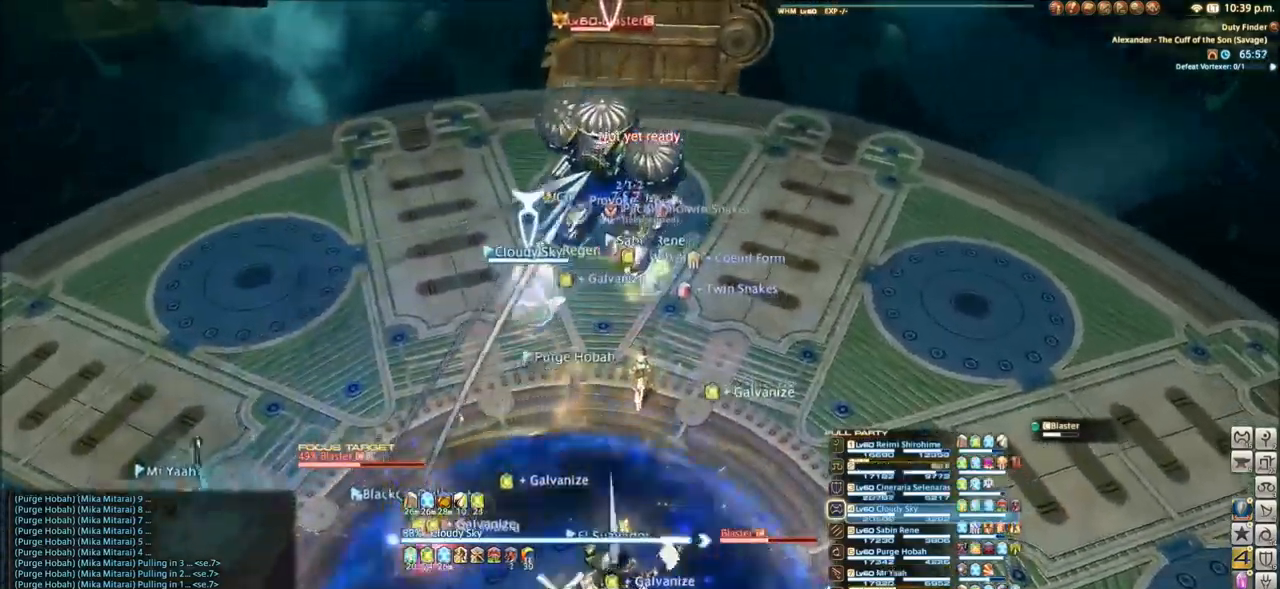
Gameplay with keyboard; each line is a JSON object with the keys held at the frame after it. "events" lists presses ("down") and releases ("up") of ".", "/", "0", "1", "2", "3", "4", "5", "6", "7", "8", "9", "a", "alt_l", "alt_r", "b", "backslash", "backspace", "c", "caps_lock", "comma", "ctrl_l", "ctrl_r", "d", "e", "equals", "escape", "f", "f1", "f10", "f11", "f12", "f2", "f3", "f4", "f5", "f6", "f7", "f8", "f9", "g", "h", "i", "j", "k", "l", "lbracket", "m", "minus", "n", "o", "p", "q", "quote", "r", "rbracket", "return", "s", "semicolon", "shift_l", "shift_r", "space", "super_l", "super_r", "t", "tab", "tilde", "u", "v", "w", "x", "y" and "z" between this image and that frame as [ms after this image, input, new state], when the widget could be followed in between. No other keys are recorded. Mouse input is not recorded.
{"keys": ["1"], "events": [[33, "w", "down"], [166, "w", "up"], [433, "tilde", "up"], [467, "1", "down"]]}
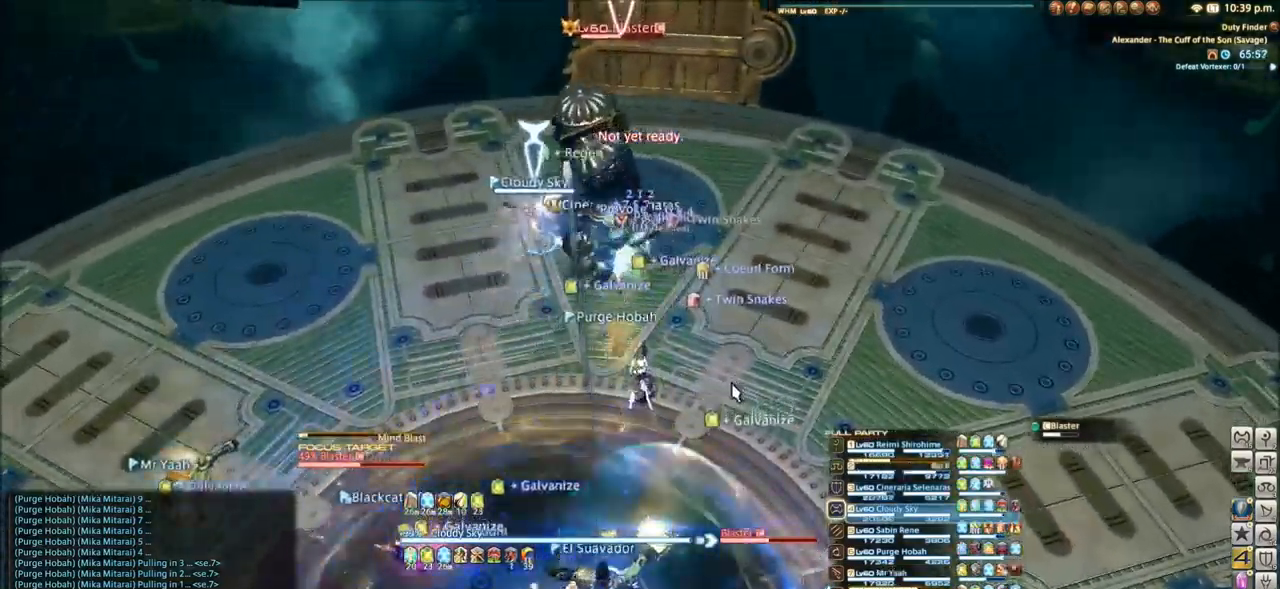
{"keys": ["1"], "events": [[100, "1", "up"], [134, "1", "down"], [233, "1", "up"], [300, "1", "down"], [400, "1", "up"], [500, "1", "down"]]}
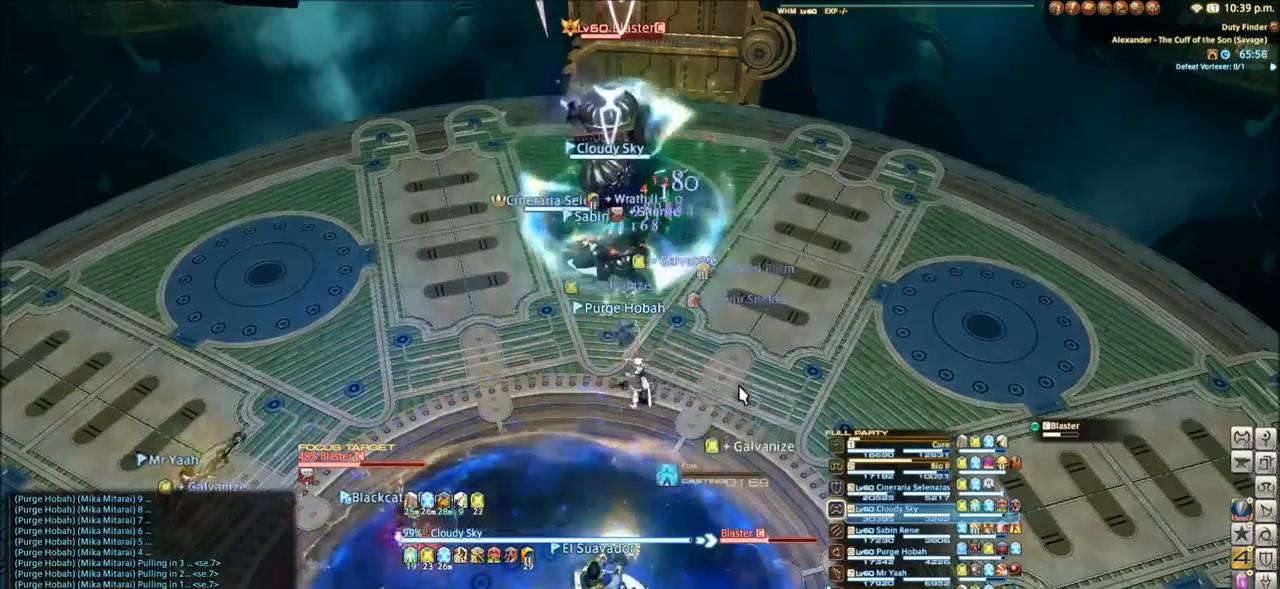
{"keys": [], "events": [[67, "1", "up"], [200, "1", "down"], [300, "1", "up"], [367, "1", "down"], [467, "1", "up"]]}
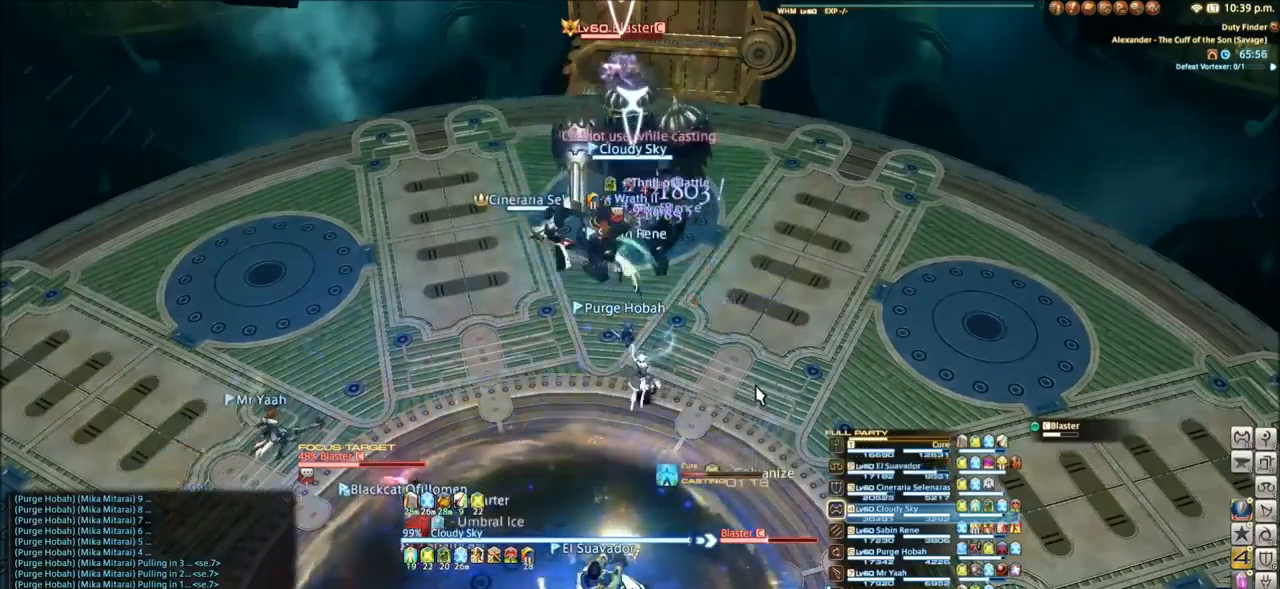
{"keys": [], "events": []}
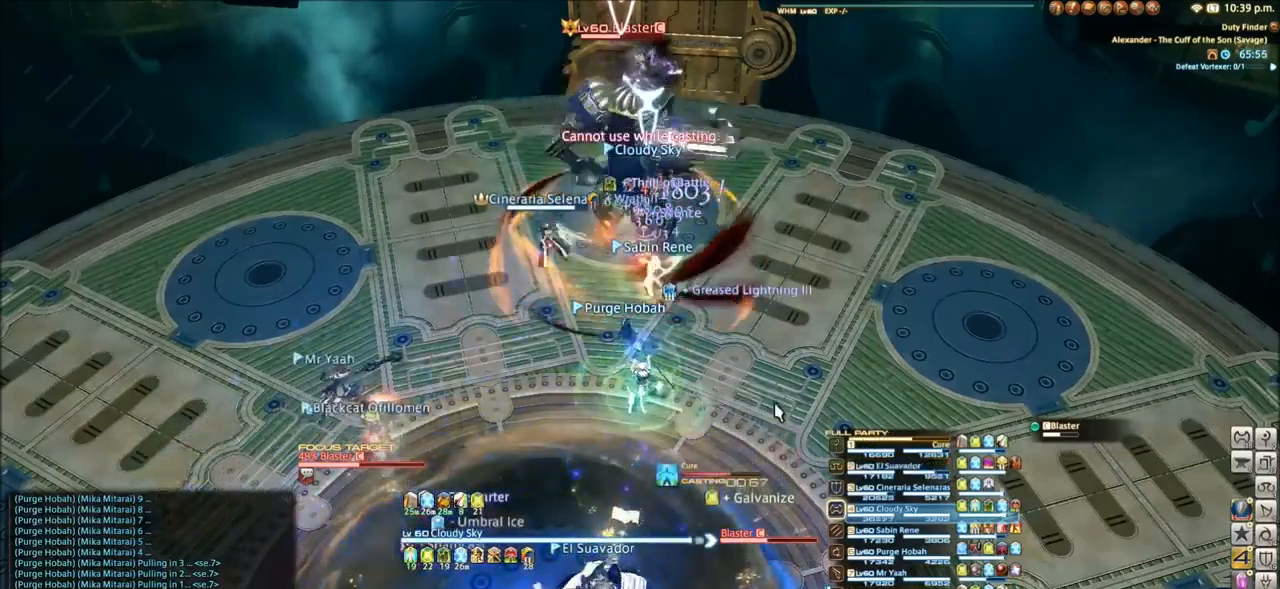
{"keys": [], "events": [[133, "tab", "down"], [300, "tab", "up"]]}
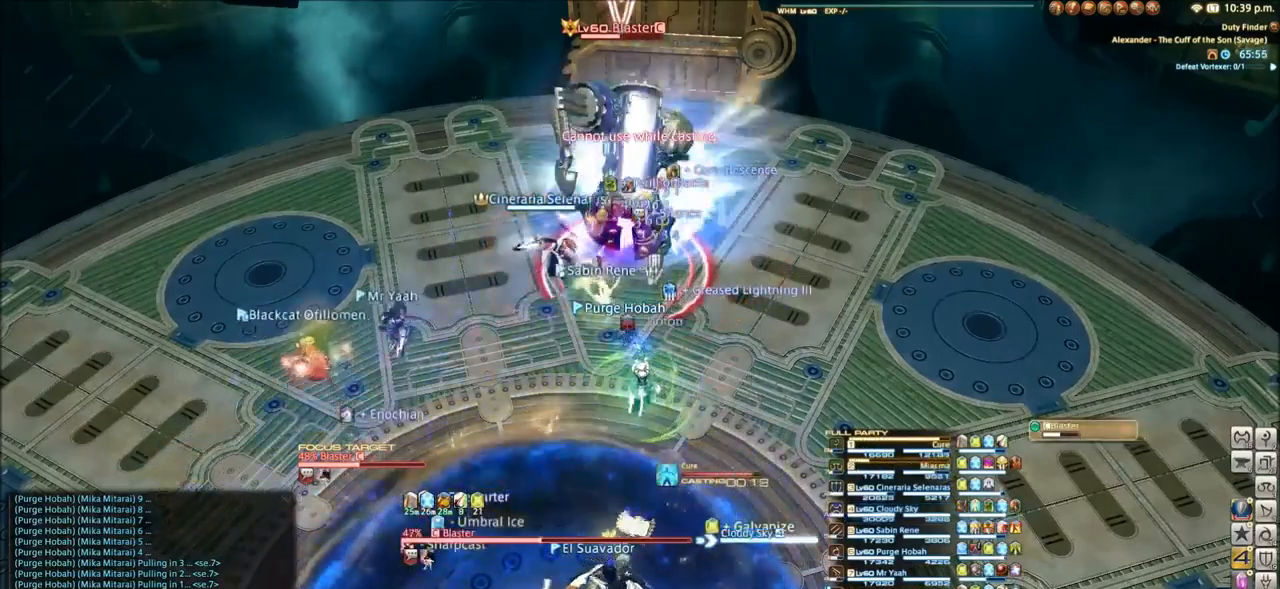
{"keys": ["e"], "events": [[267, "equals", "down"], [301, "equals", "up"], [468, "e", "down"]]}
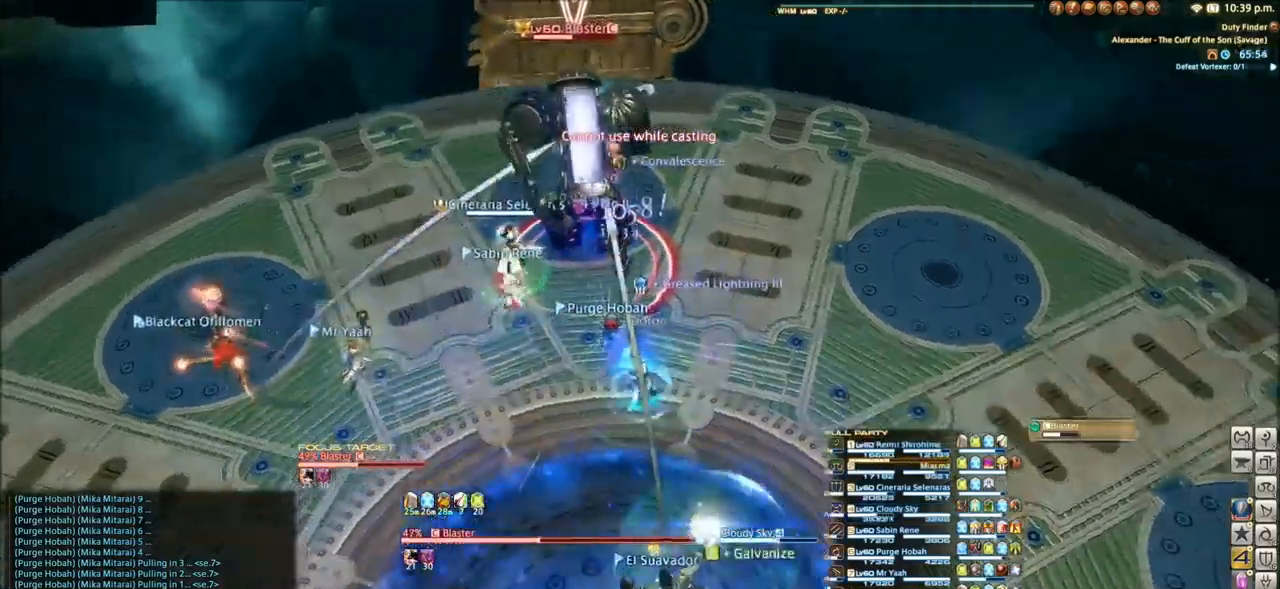
{"keys": ["v"], "events": [[33, "w", "down"], [167, "e", "up"], [234, "w", "up"], [267, "v", "down"], [367, "v", "up"], [467, "v", "down"]]}
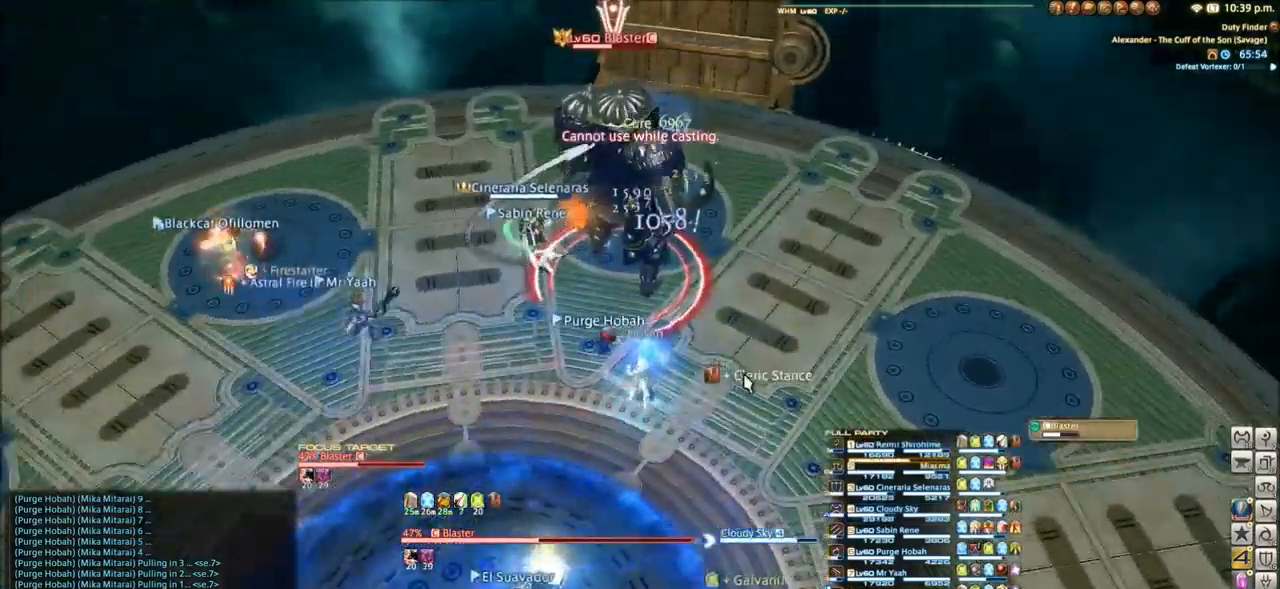
{"keys": [], "events": [[34, "v", "up"], [101, "v", "down"], [201, "v", "up"], [267, "v", "down"], [367, "v", "up"]]}
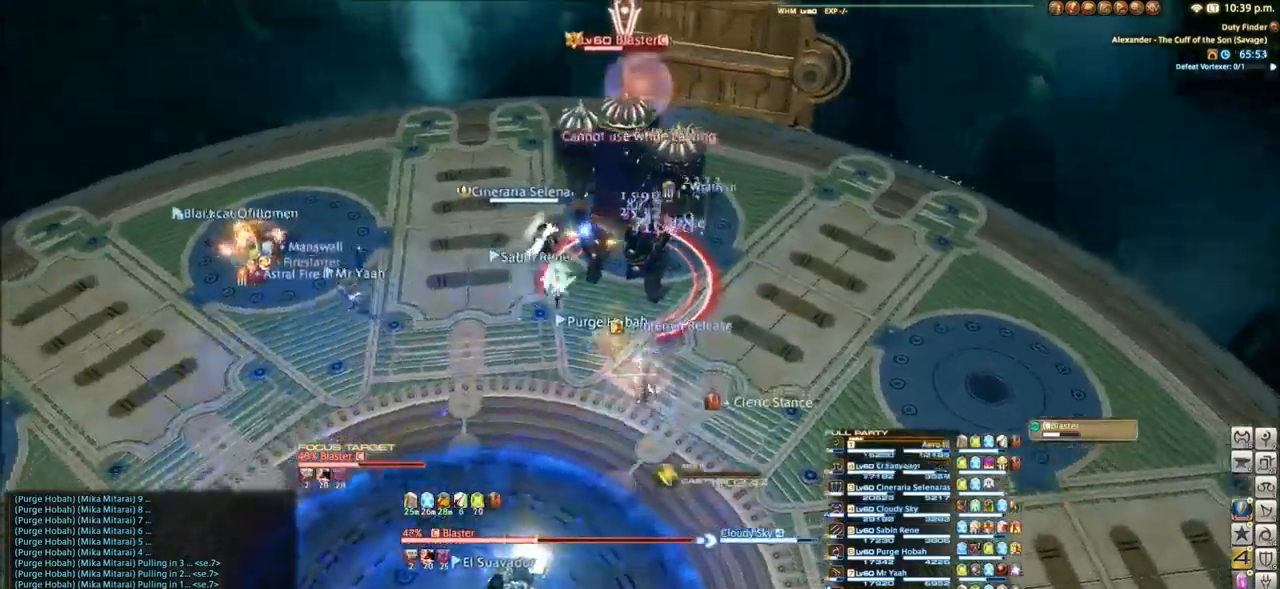
{"keys": [], "events": []}
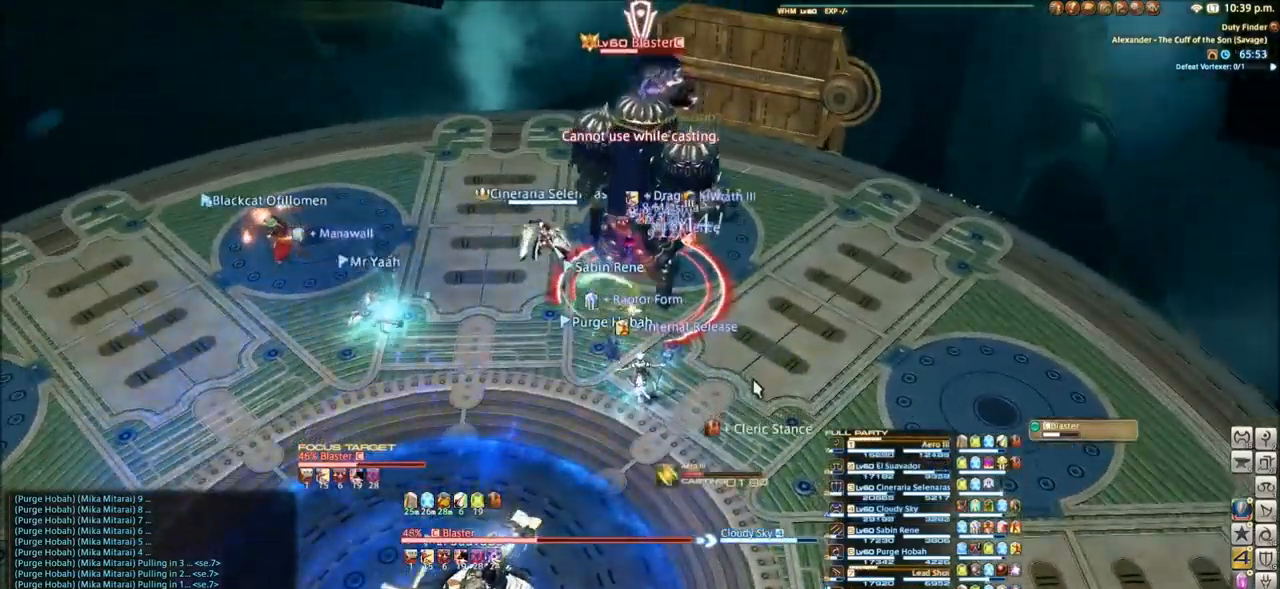
{"keys": [], "events": []}
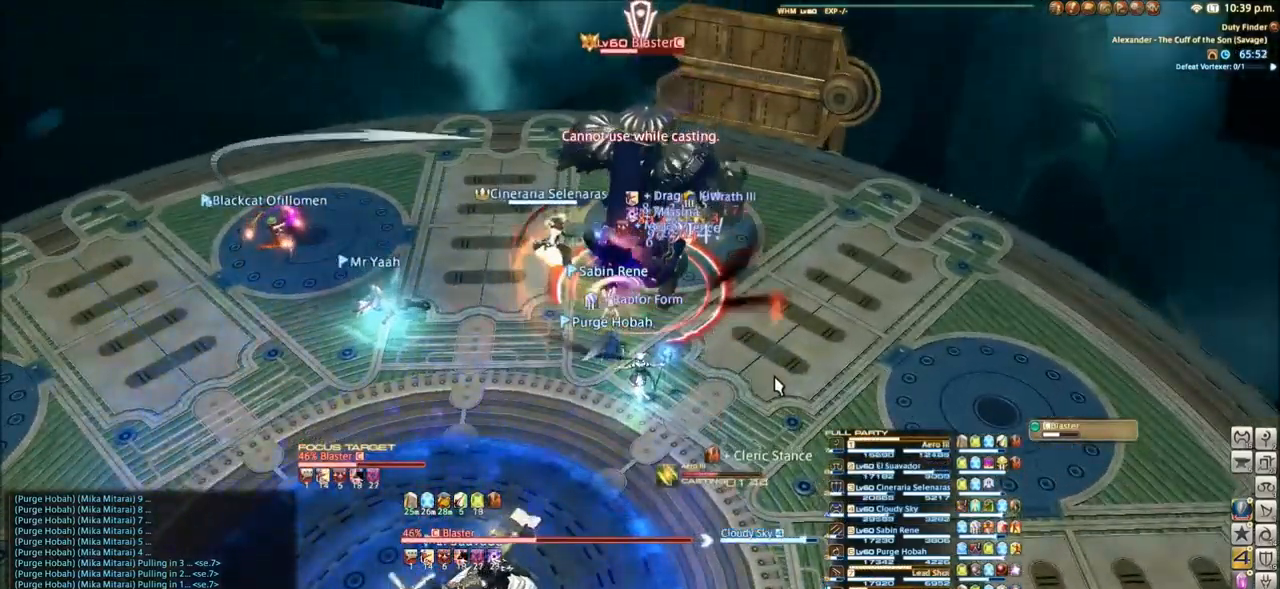
{"keys": ["alt_l"], "events": [[367, "alt_l", "down"]]}
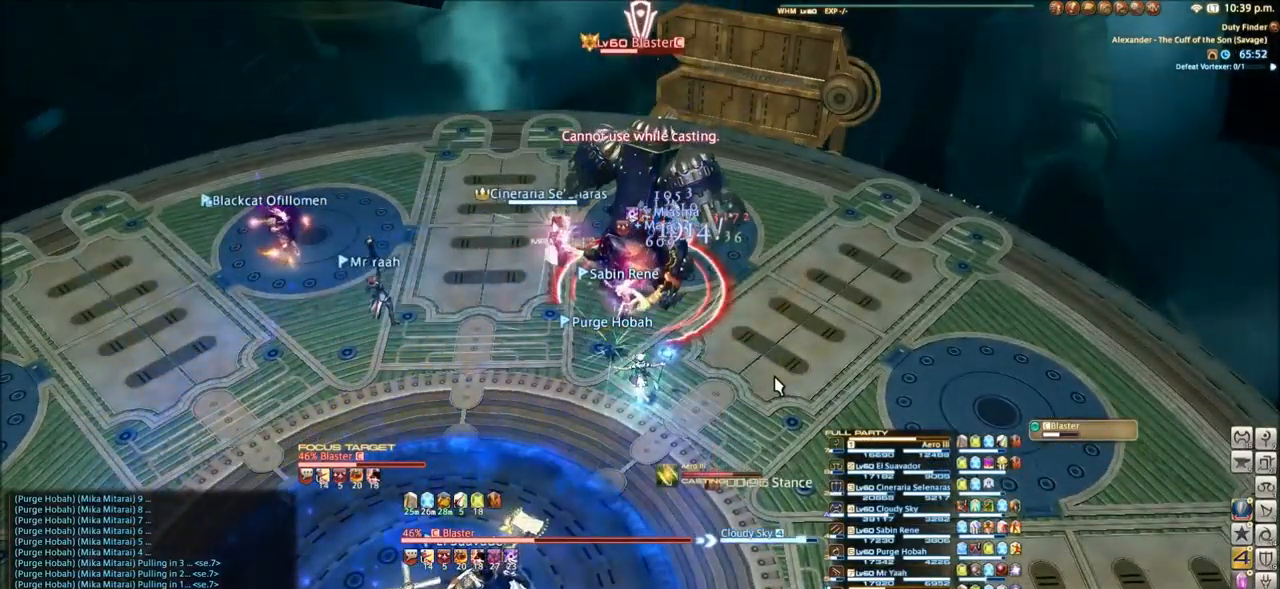
{"keys": ["1", "alt_l"], "events": [[101, "1", "down"], [201, "1", "up"], [334, "1", "down"], [367, "1", "up"], [468, "1", "down"]]}
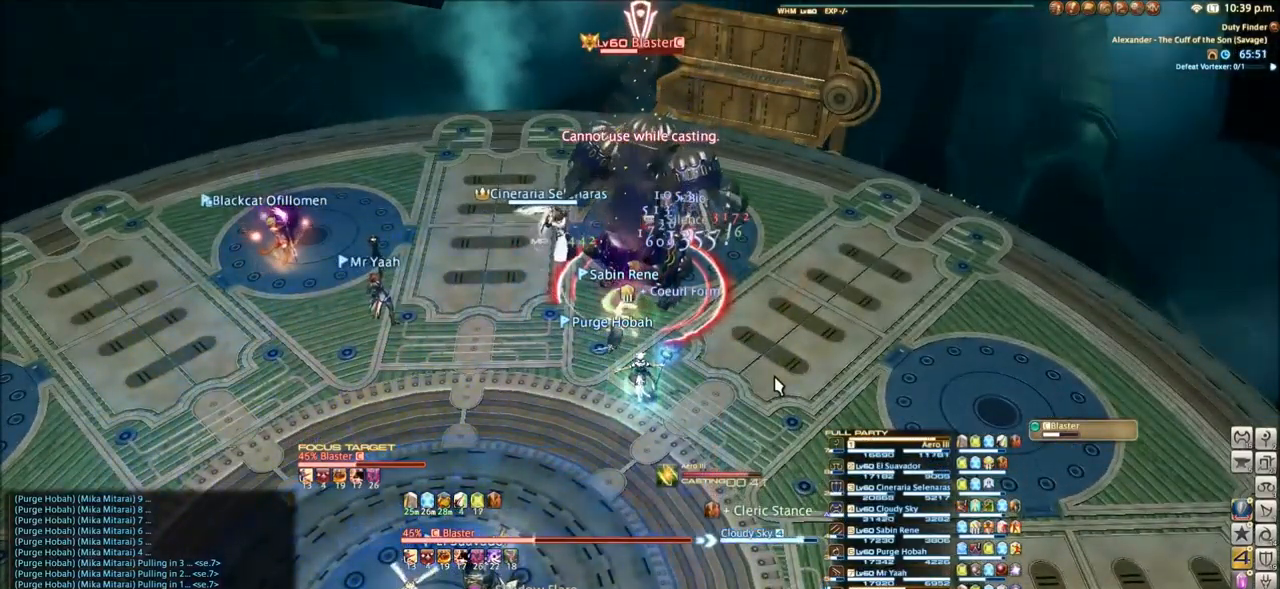
{"keys": ["1", "alt_l"], "events": [[67, "1", "up"], [167, "1", "down"], [267, "1", "up"], [334, "1", "down"], [434, "1", "up"], [501, "1", "down"]]}
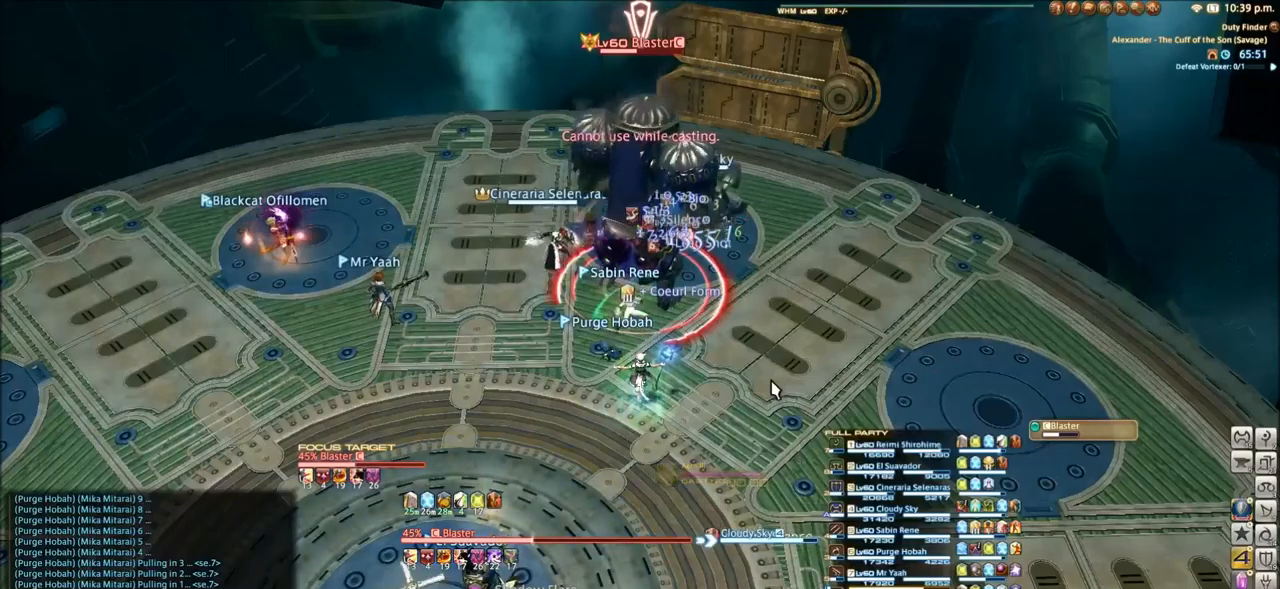
{"keys": ["alt_l"], "events": [[100, "1", "up"], [167, "1", "down"], [300, "1", "up"], [367, "1", "down"], [467, "1", "up"]]}
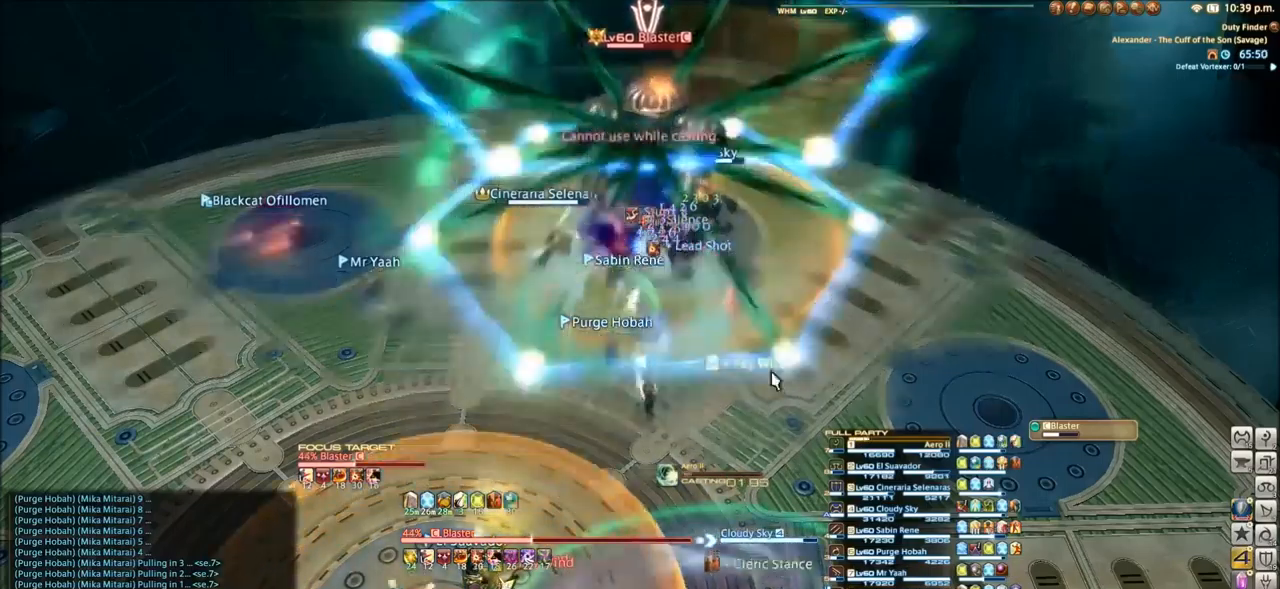
{"keys": ["alt_l"], "events": [[34, "1", "down"], [200, "1", "up"]]}
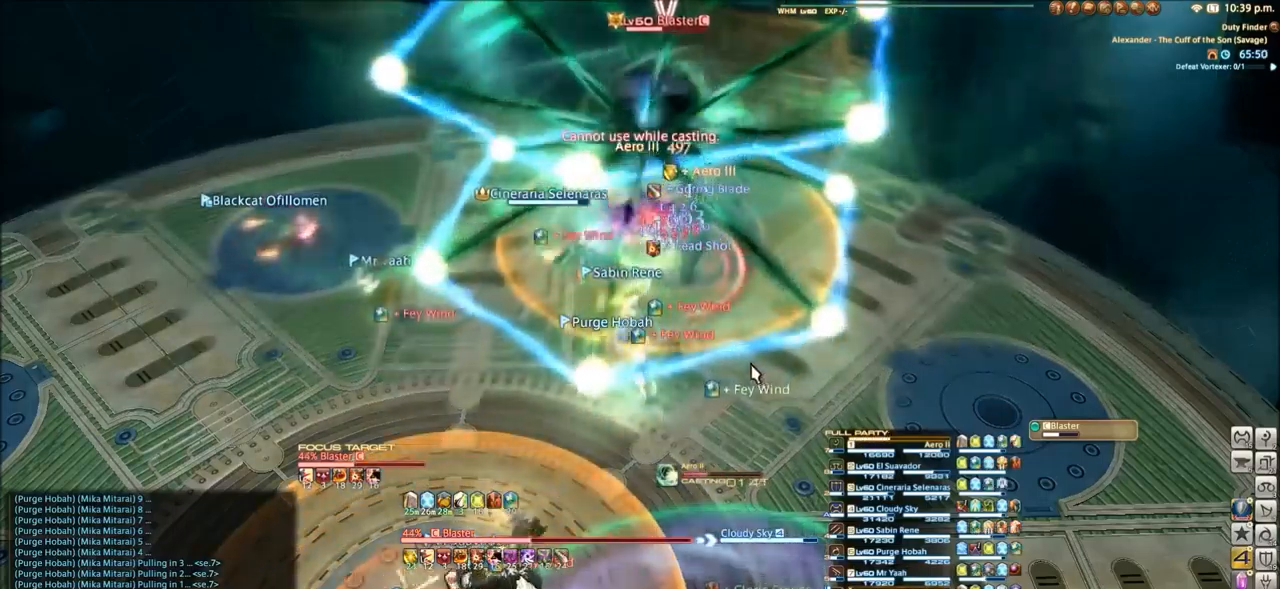
{"keys": [], "events": [[467, "alt_l", "up"]]}
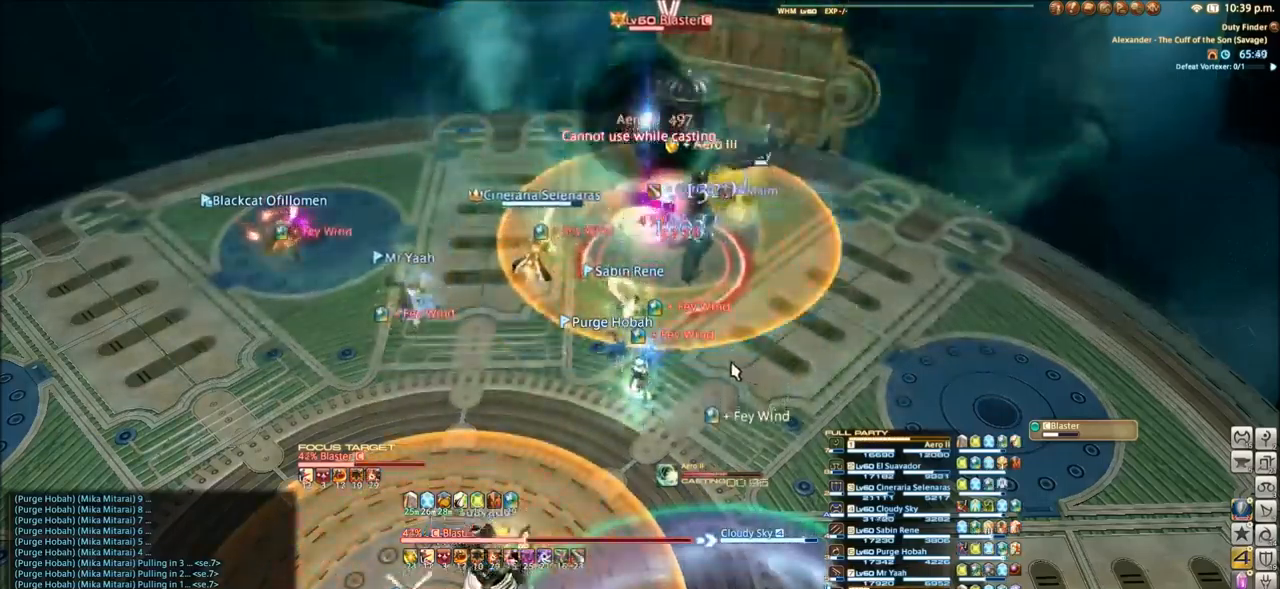
{"keys": [], "events": []}
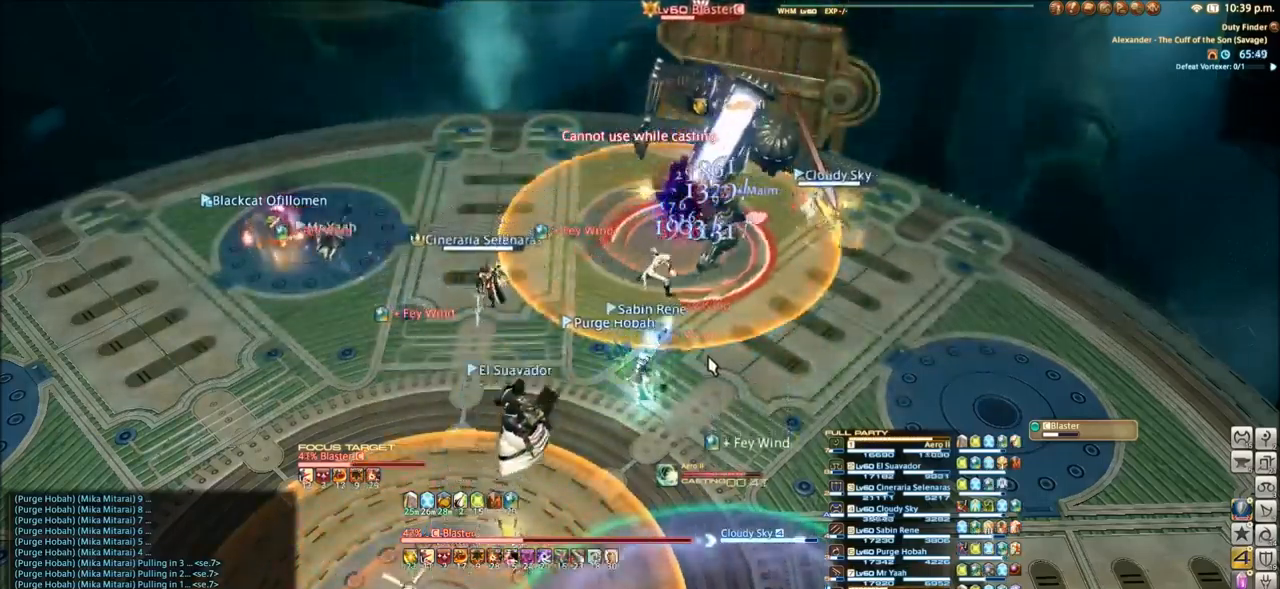
{"keys": ["q"], "events": [[467, "q", "down"]]}
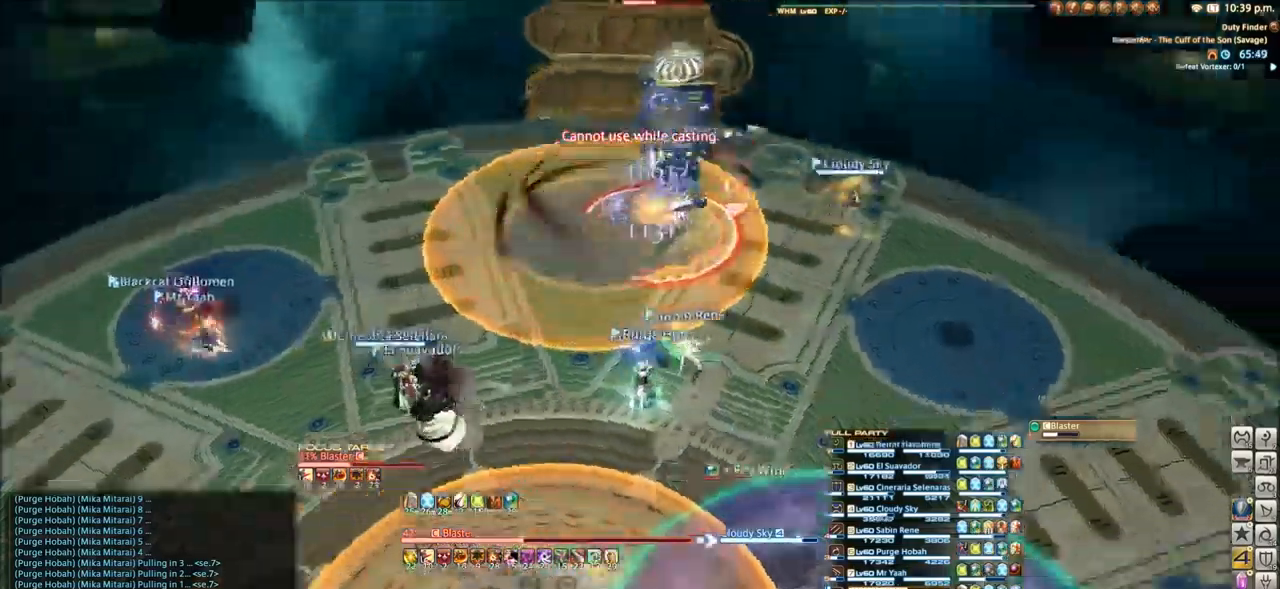
{"keys": ["2", "alt_l", "q"], "events": [[200, "alt_l", "down"], [334, "2", "down"], [434, "2", "up"], [501, "2", "down"]]}
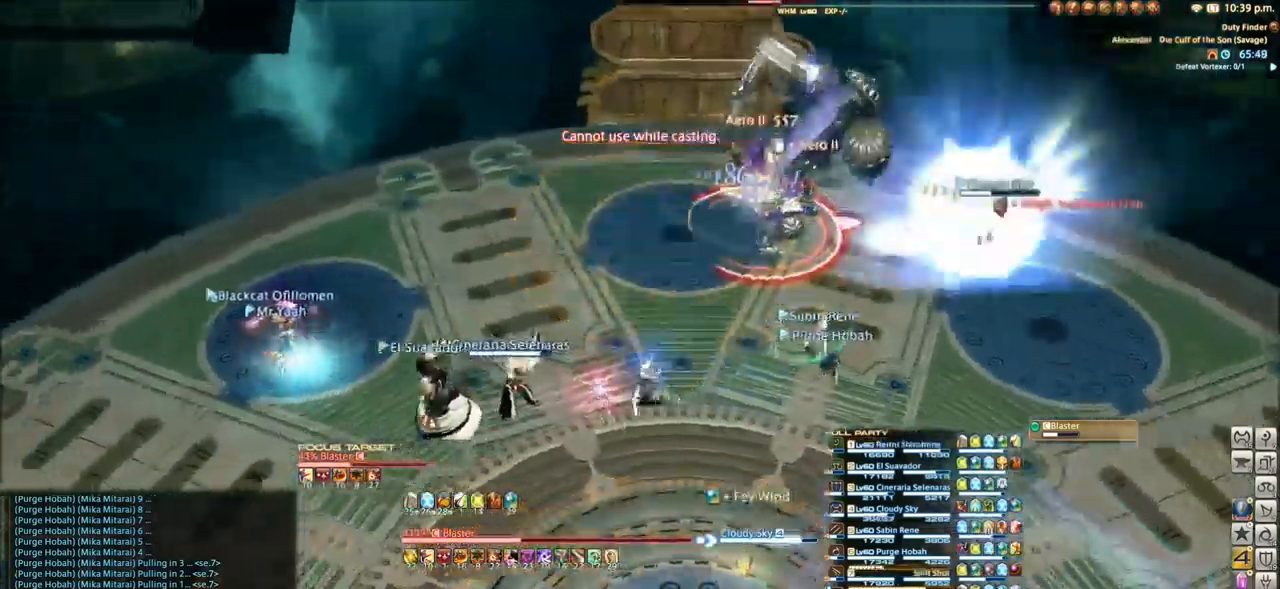
{"keys": ["q", "space"], "events": [[100, "2", "up"], [133, "alt_l", "up"], [367, "space", "down"]]}
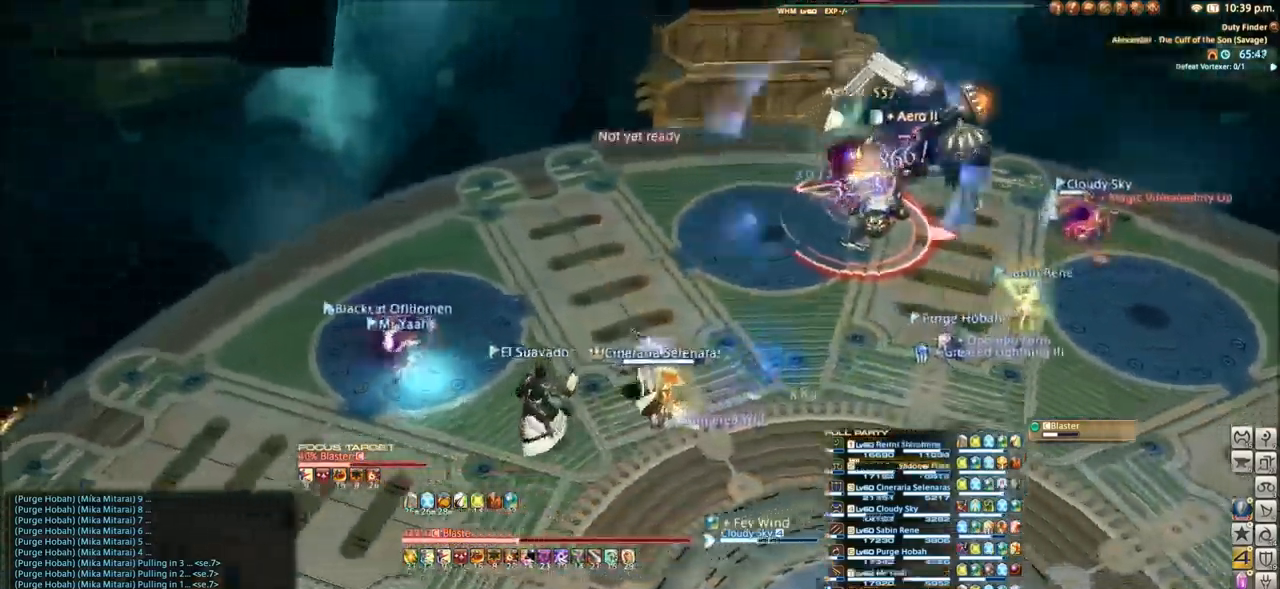
{"keys": [], "events": [[34, "q", "up"], [34, "space", "up"]]}
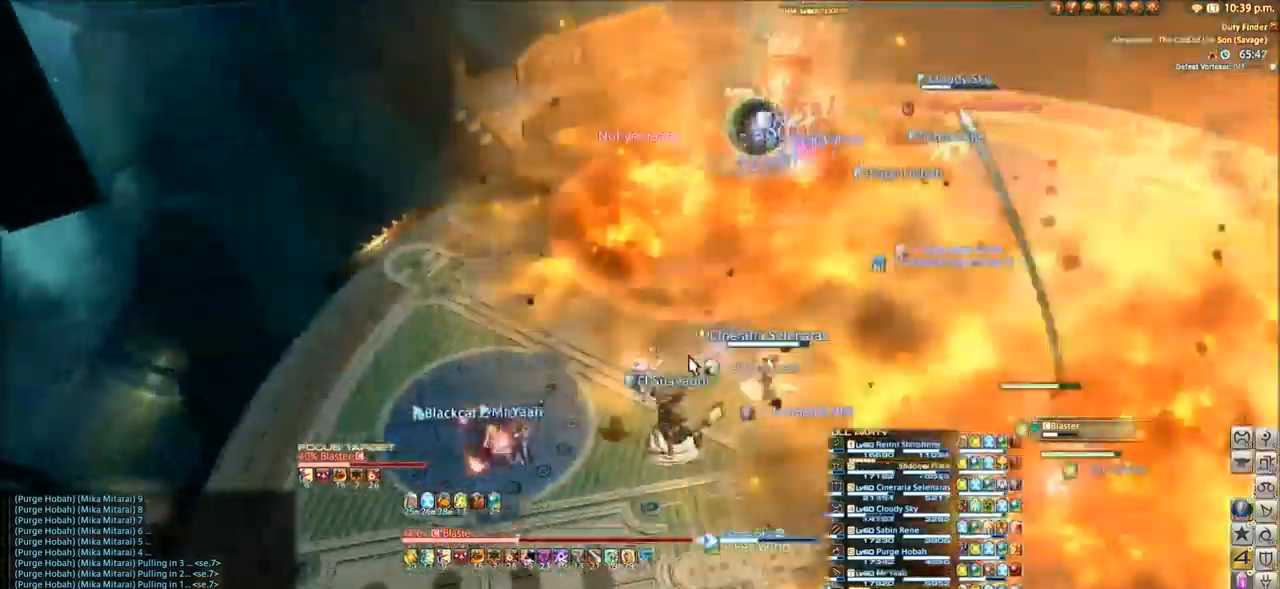
{"keys": [], "events": [[33, "q", "down"], [333, "q", "up"], [400, "d", "down"], [500, "d", "up"]]}
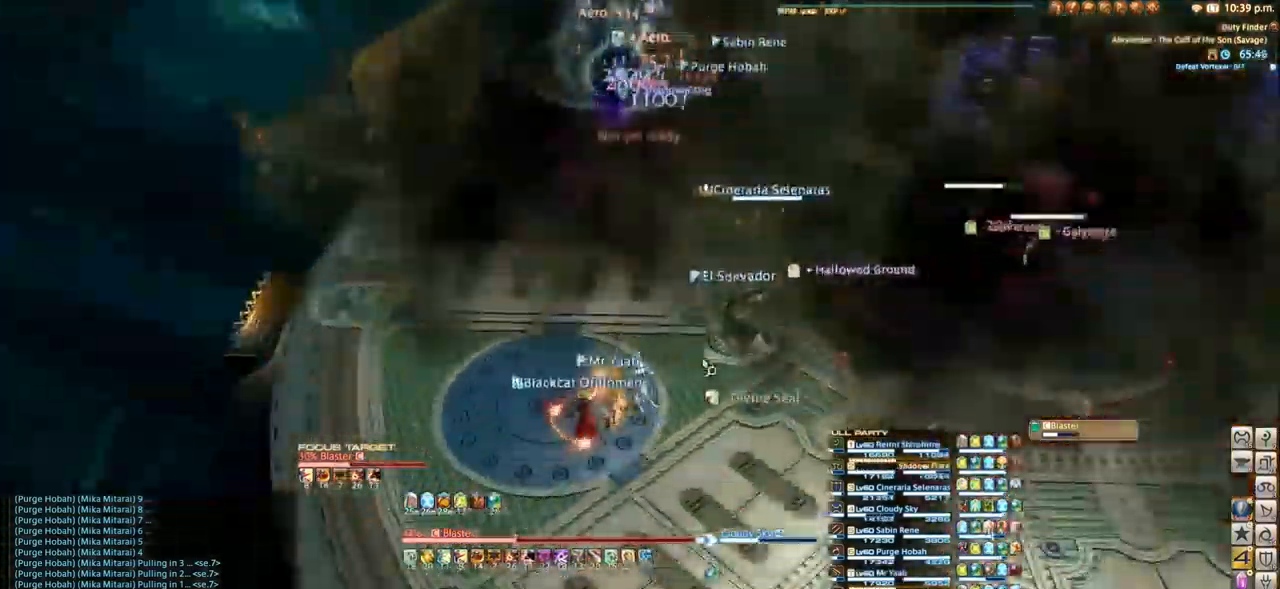
{"keys": ["d"], "events": [[67, "d", "down"], [134, "d", "up"], [200, "d", "down"], [267, "d", "up"], [367, "d", "down"], [434, "d", "up"], [501, "d", "down"]]}
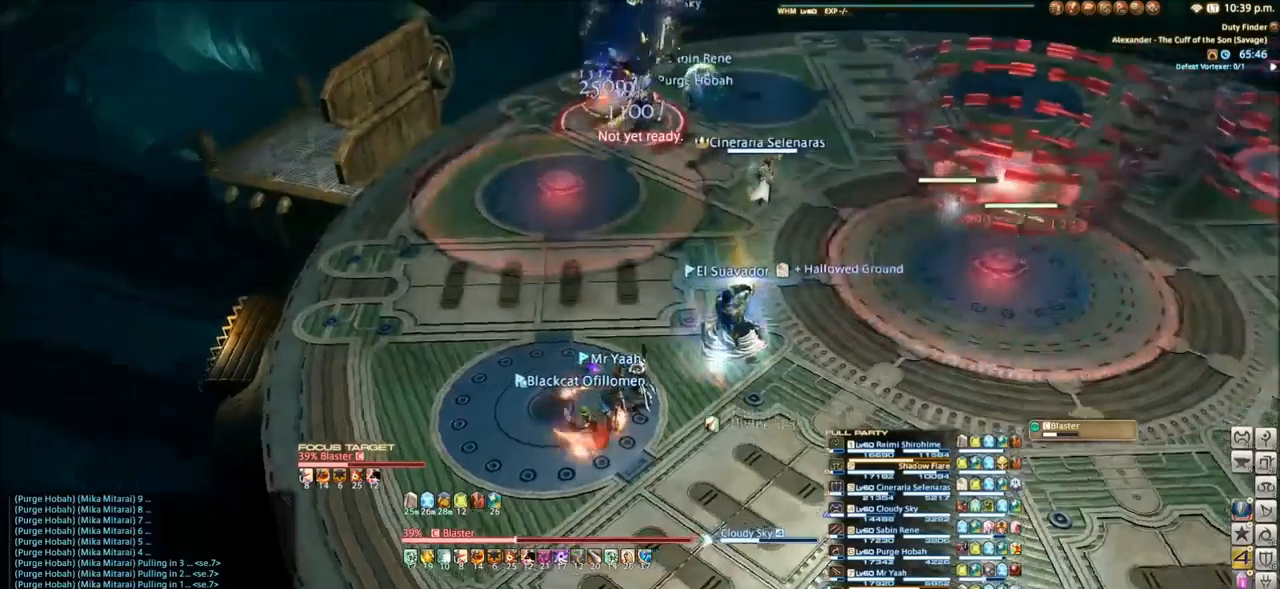
{"keys": ["d"], "events": [[100, "d", "up"], [167, "d", "down"], [234, "d", "up"], [300, "d", "down"], [367, "d", "up"], [434, "d", "down"]]}
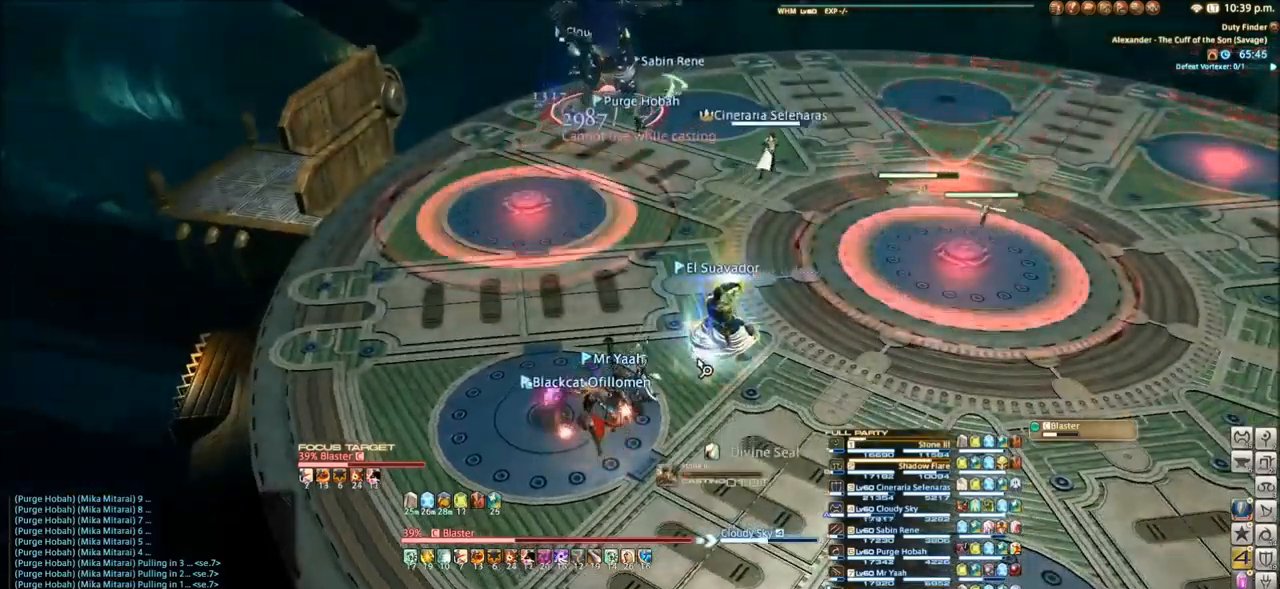
{"keys": [], "events": [[33, "d", "up"], [100, "d", "down"], [166, "d", "up"], [300, "d", "down"], [367, "d", "up"]]}
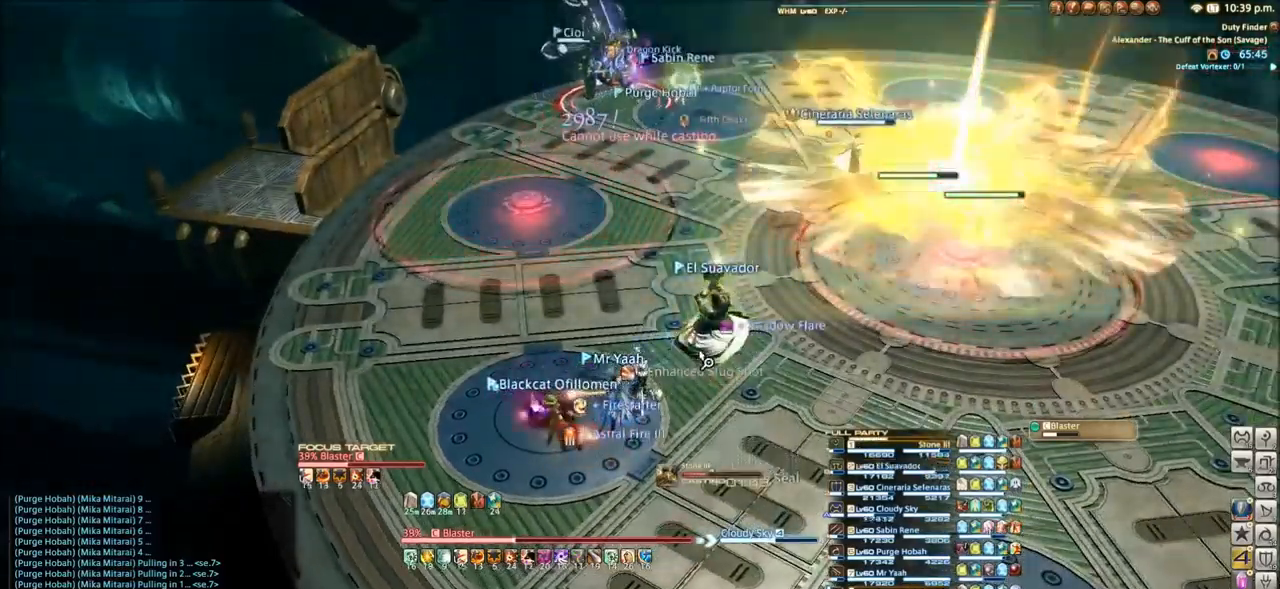
{"keys": [], "events": []}
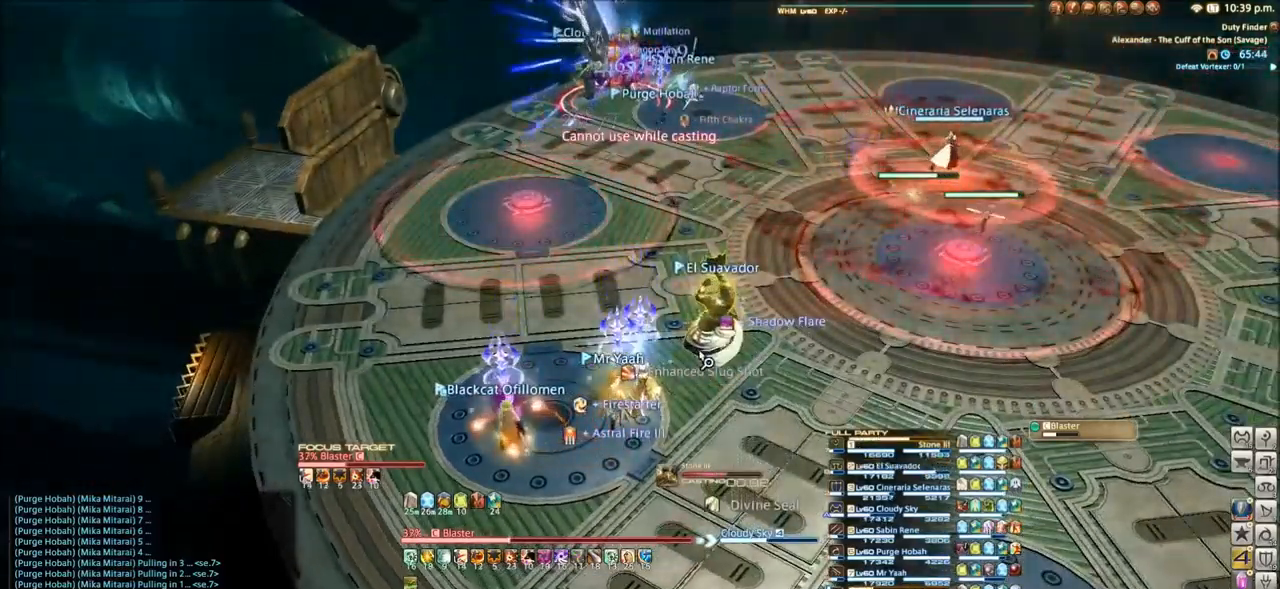
{"keys": [], "events": []}
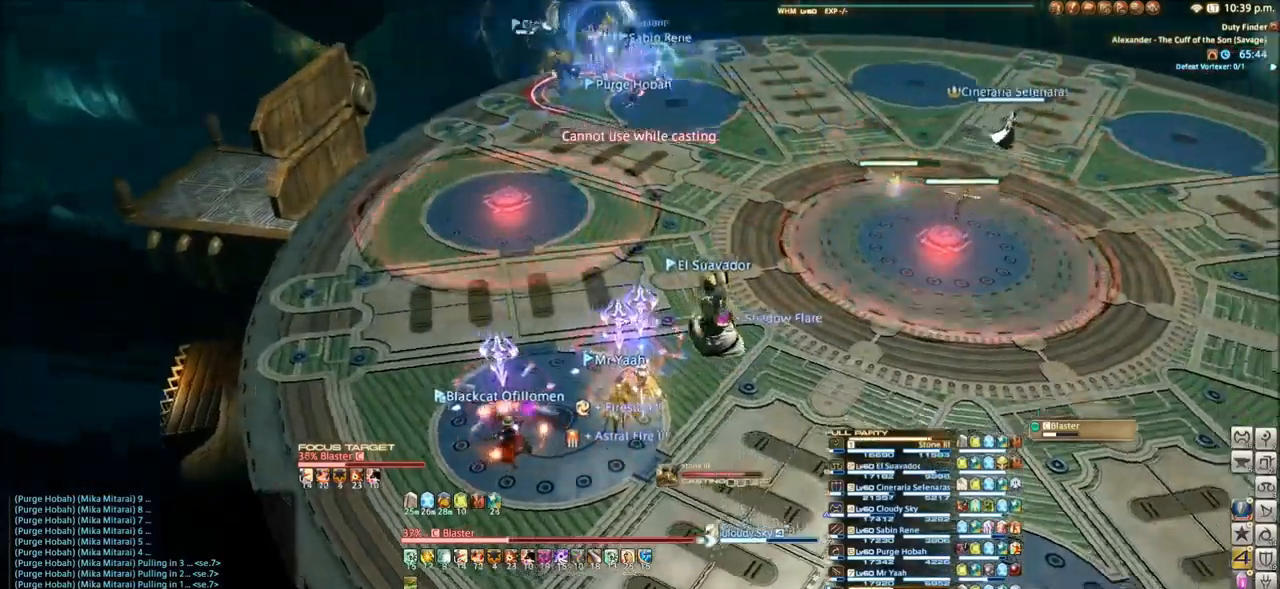
{"keys": ["e"], "events": [[33, "e", "down"]]}
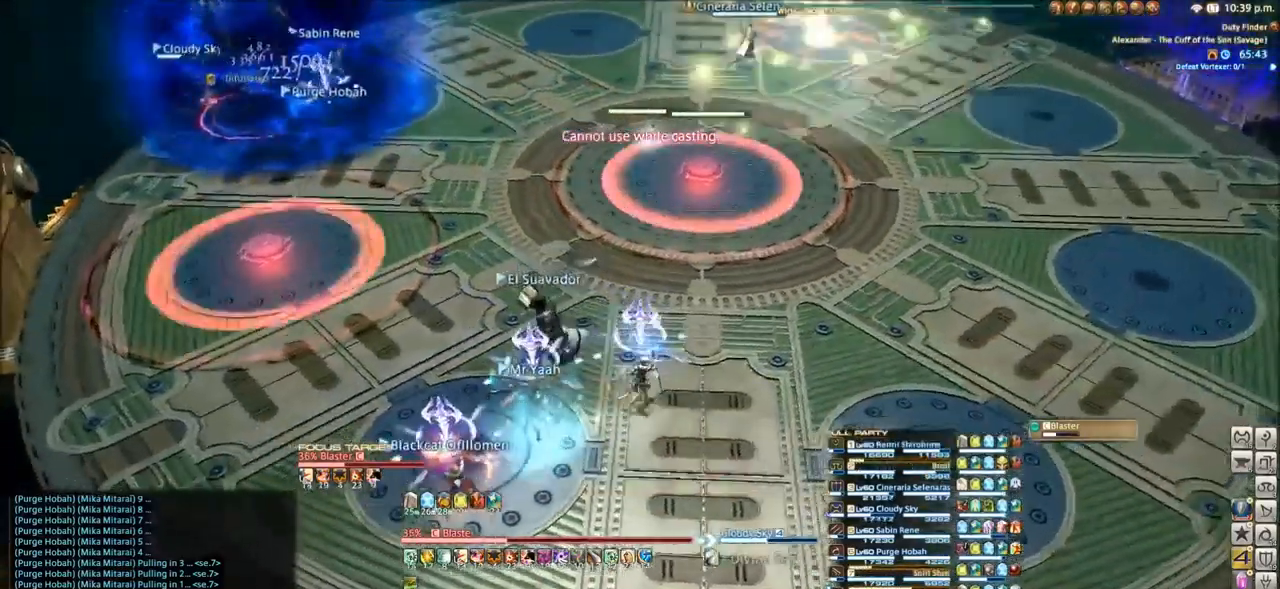
{"keys": ["e"], "events": []}